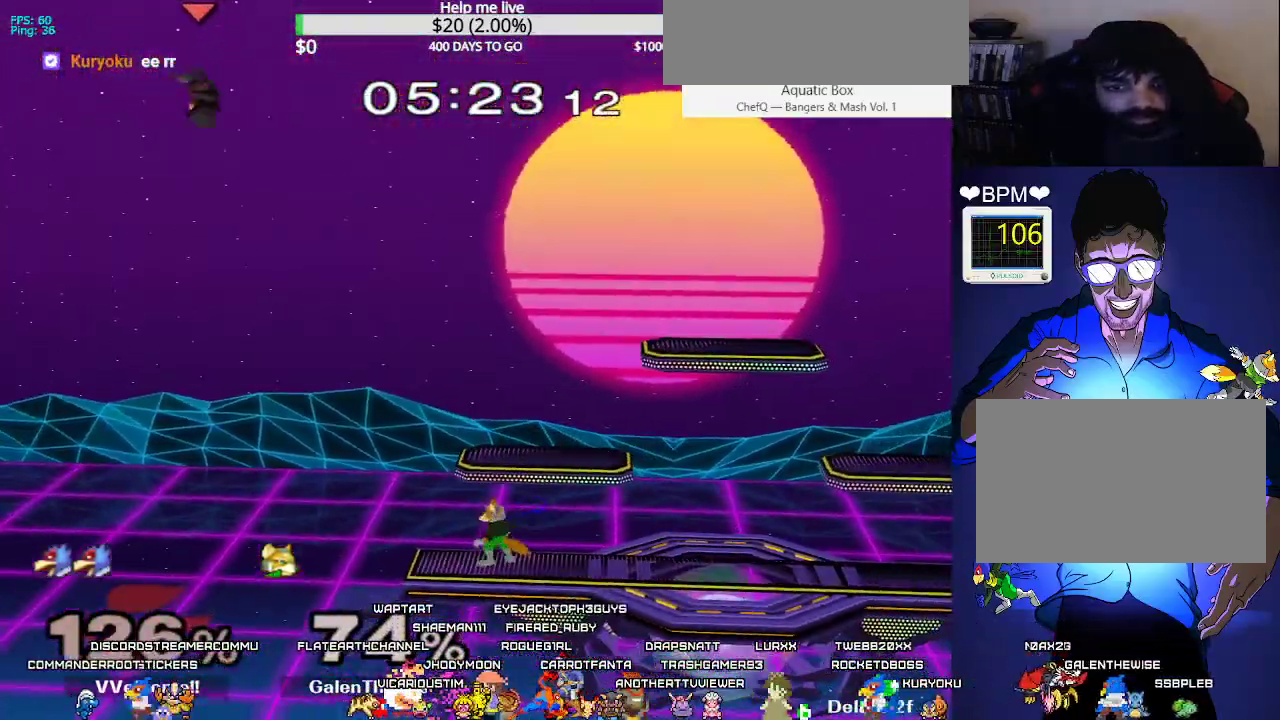
Gameplay with a controller (arcade stick); each line is a JSON object with the inputs held at the frame after it. "events" lists button and stick changes between this image and that frame as [ms after this image, input, new state], when the widget could be followed in between. Not read: L3 R3 other_buttons.
{"buttons": ["DPAD_DOWN"], "events": [[33, "DPAD_LEFT", "down"], [67, "R1", "down"], [67, "Y", "up"], [117, "DPAD_RIGHT", "up"], [133, "R1", "up"], [183, "DPAD_DOWN", "up"], [183, "DPAD_LEFT", "up"], [267, "DPAD_LEFT", "down"], [400, "DPAD_DOWN", "down"], [450, "DPAD_LEFT", "up"]]}
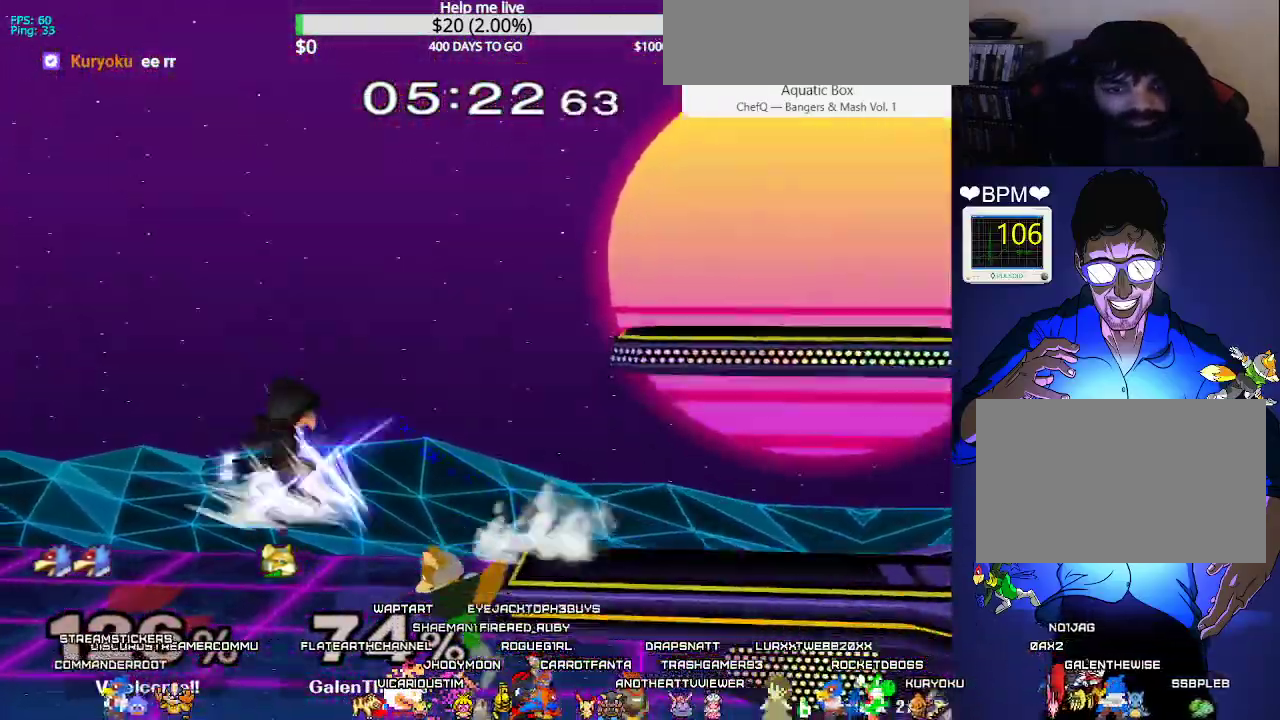
{"buttons": ["DPAD_RIGHT"], "events": [[17, "DPAD_DOWN", "up"], [33, "X", "down"], [50, "A", "down"], [83, "X", "up"], [133, "A", "up"], [167, "DPAD_RIGHT", "down"]]}
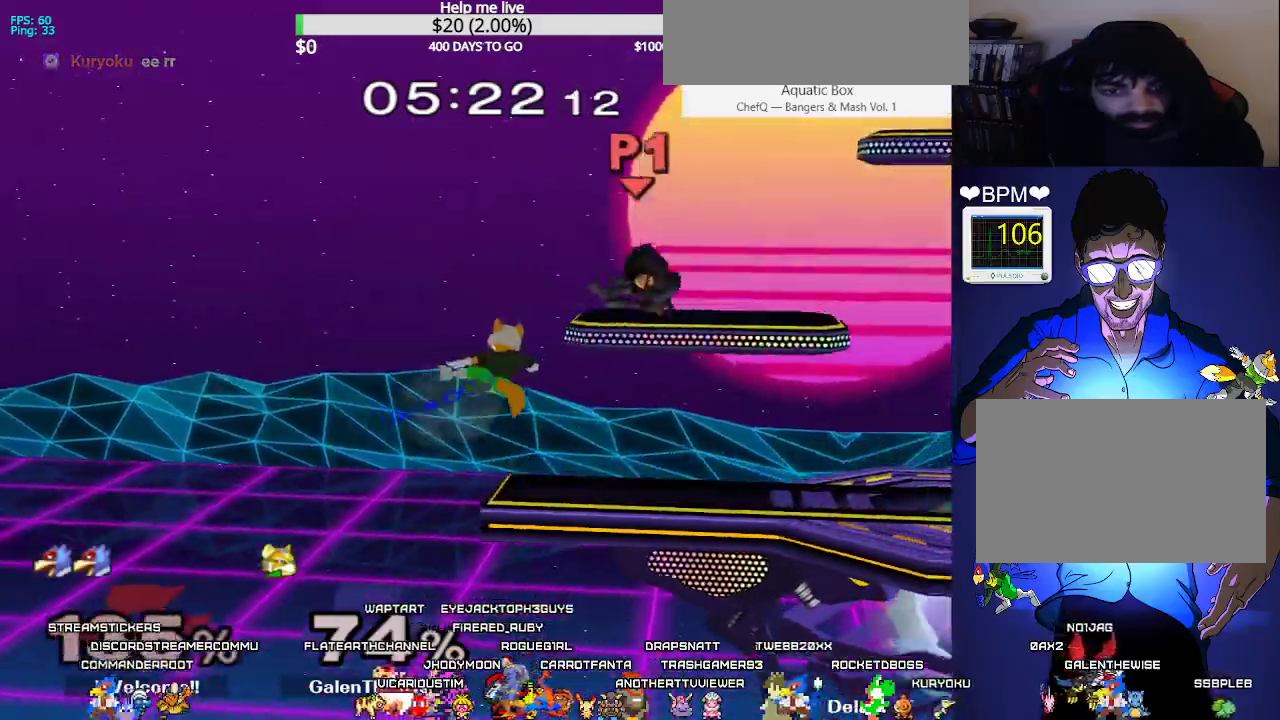
{"buttons": ["DPAD_RIGHT"], "events": [[33, "DPAD_DOWN", "down"], [33, "Z", "down"], [67, "DPAD_RIGHT", "up"], [133, "DPAD_DOWN", "up"], [133, "Z", "up"], [250, "DPAD_RIGHT", "down"]]}
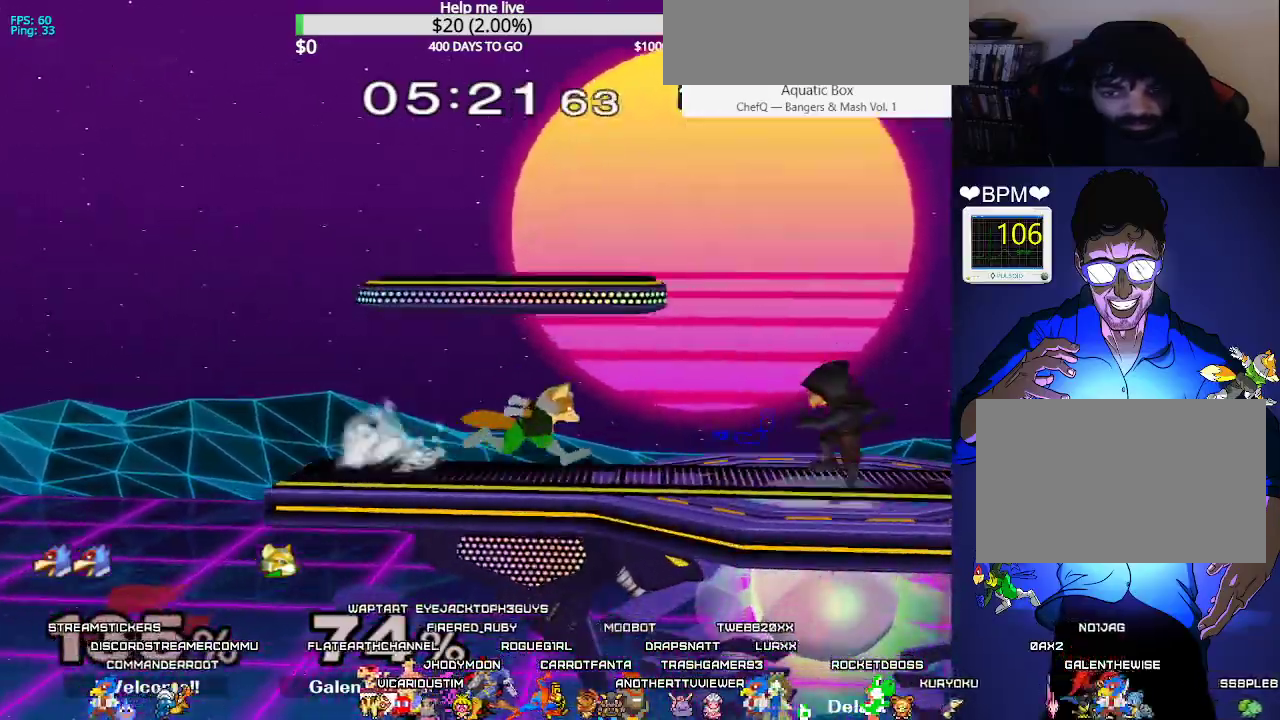
{"buttons": ["DPAD_LEFT"], "events": [[183, "DPAD_DOWN", "down"], [183, "DPAD_RIGHT", "up"], [200, "B", "down"], [250, "B", "up"], [300, "DPAD_DOWN", "up"], [333, "X", "down"], [350, "X", "up"], [367, "A", "down"], [433, "DPAD_LEFT", "down"], [467, "A", "up"]]}
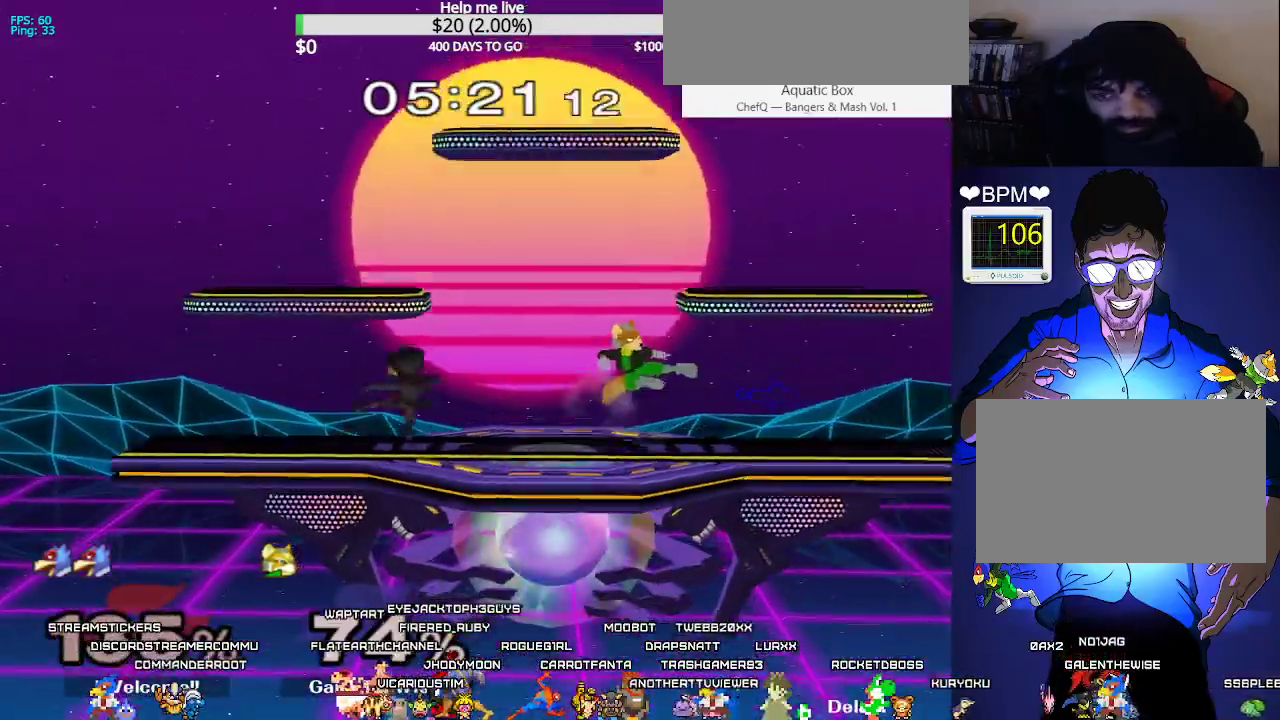
{"buttons": ["X", "L1"]}
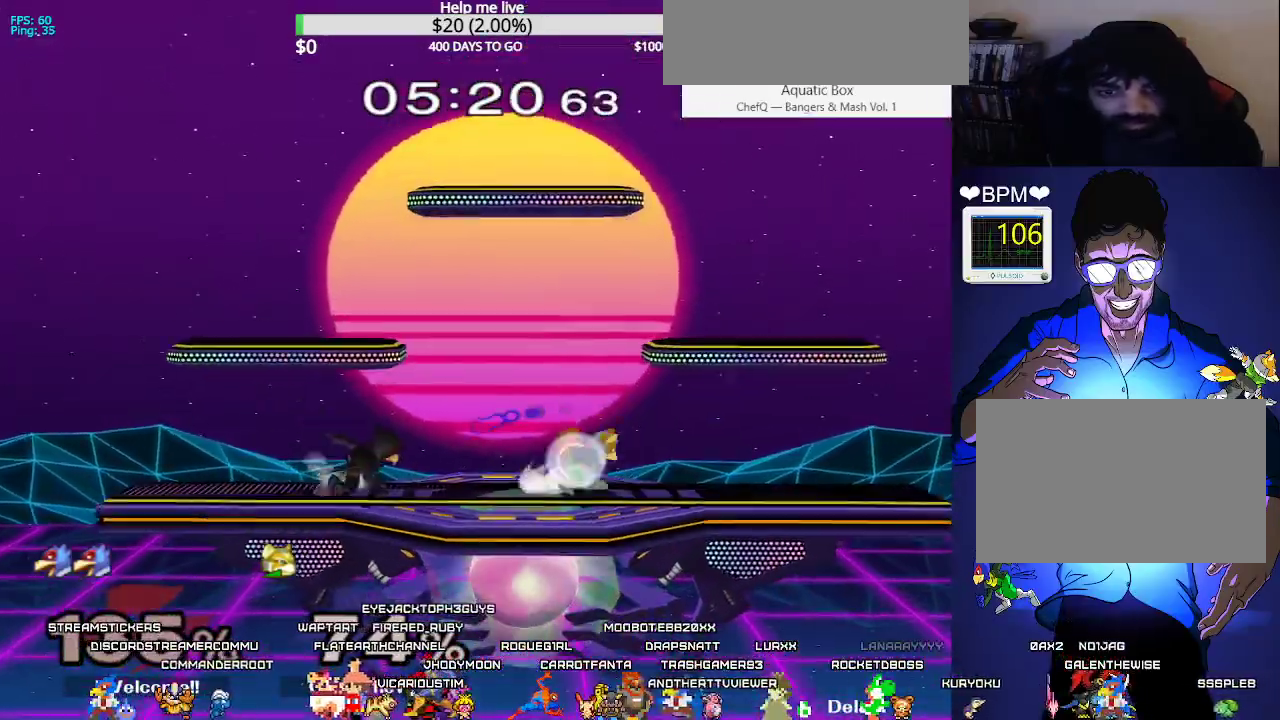
{"buttons": ["X"], "events": [[100, "L1", "up"], [167, "DPAD_LEFT", "down"], [233, "X", "up"], [383, "DPAD_DOWN", "down"], [417, "DPAD_LEFT", "up"], [483, "X", "down"], [500, "DPAD_DOWN", "up"]]}
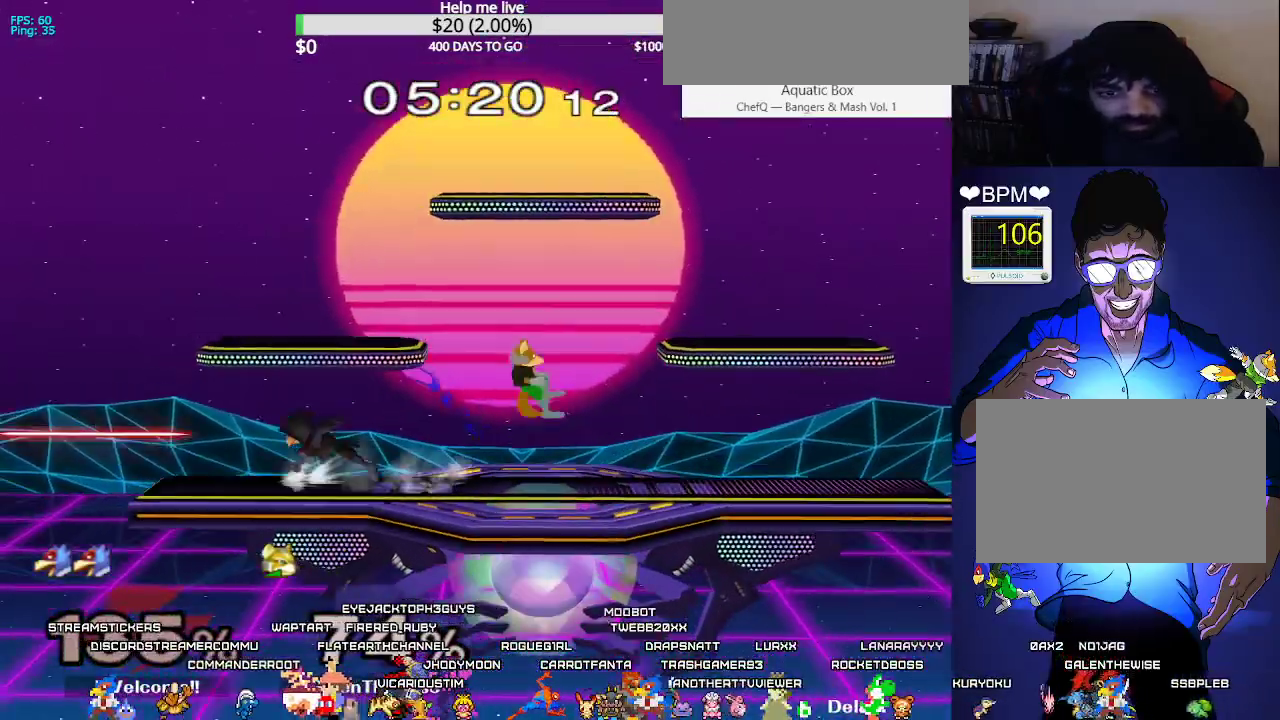
{"buttons": ["DPAD_RIGHT"], "events": [[267, "X", "up"], [317, "DPAD_DOWN", "down"], [400, "DPAD_RIGHT", "down"], [450, "DPAD_DOWN", "up"]]}
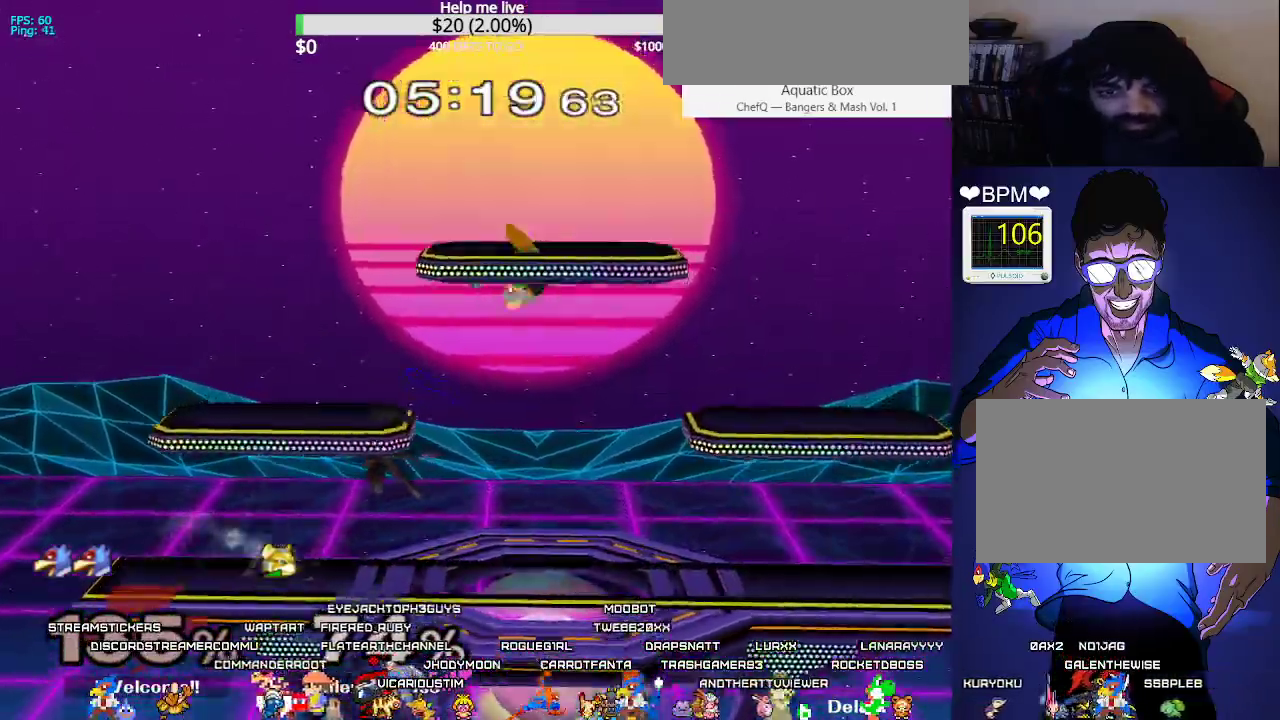
{"buttons": ["X", "DPAD_RIGHT"], "events": [[467, "X", "down"]]}
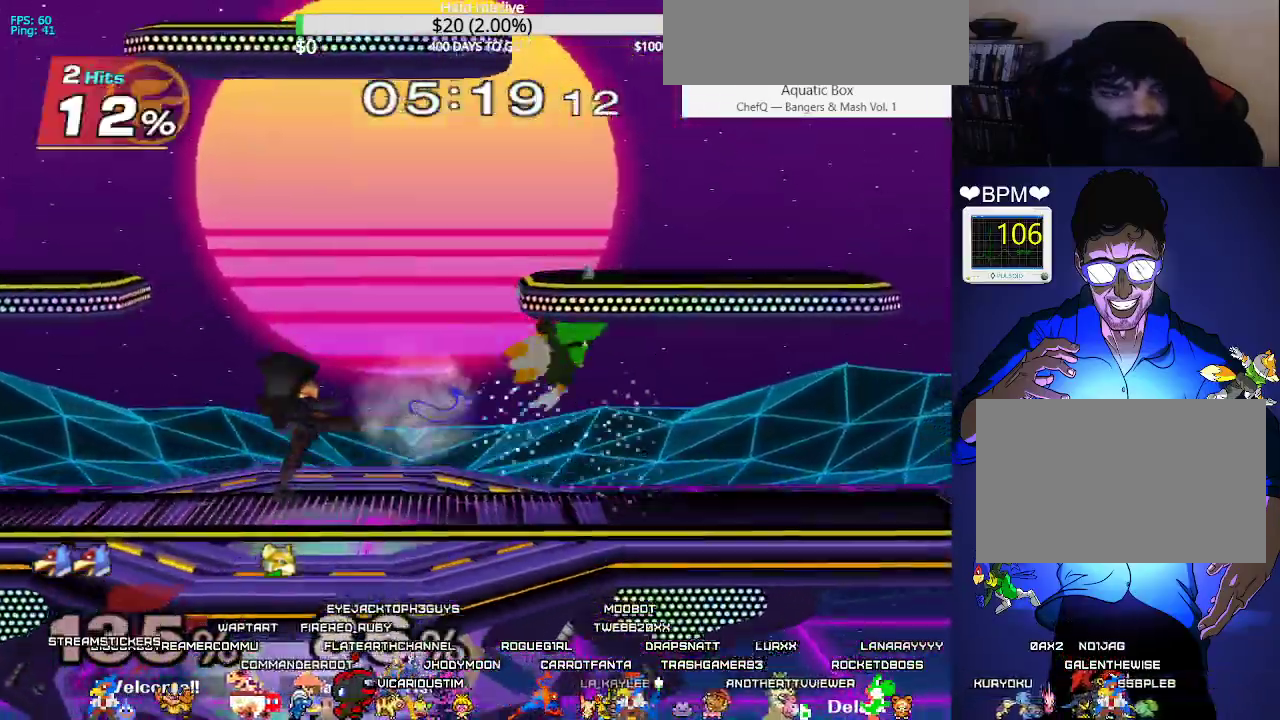
{"buttons": [], "events": [[100, "X", "up"], [133, "DPAD_RIGHT", "up"], [200, "L1", "down"], [383, "L1", "up"]]}
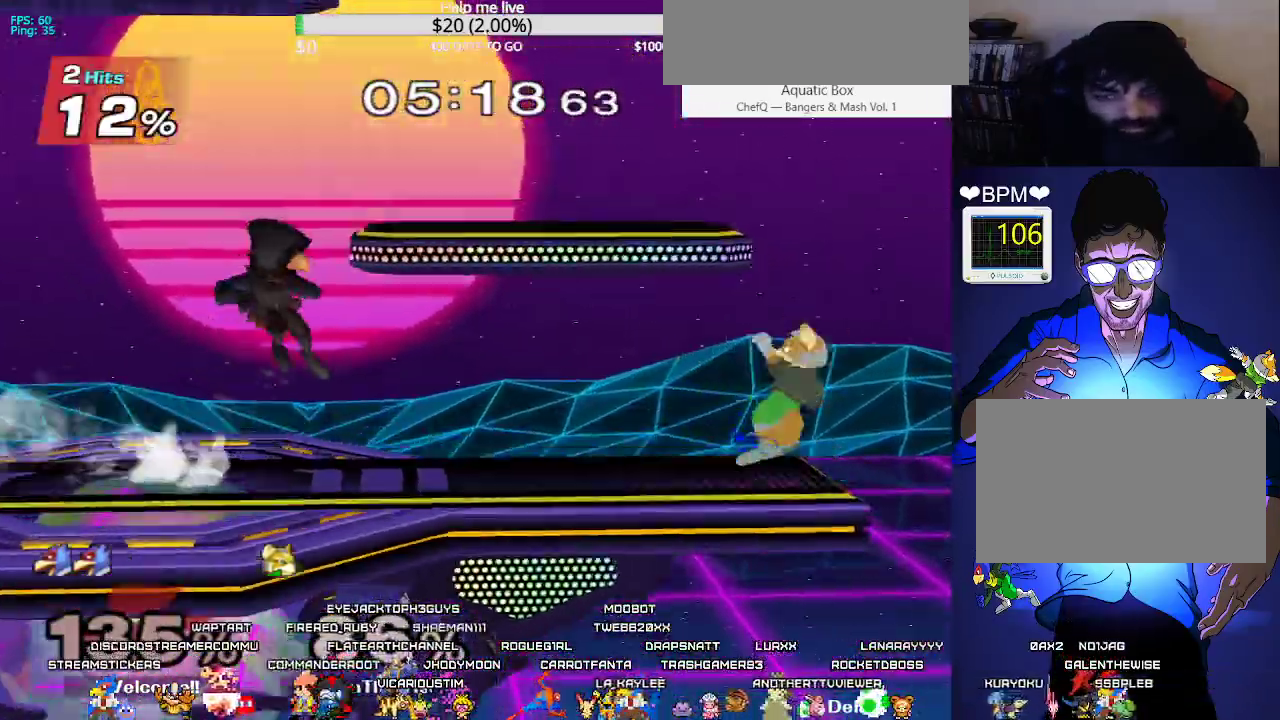
{"buttons": ["X", "DPAD_DOWN", "DPAD_LEFT"], "events": [[150, "DPAD_RIGHT", "down"], [283, "DPAD_DOWN", "down"], [333, "DPAD_RIGHT", "up"], [450, "DPAD_LEFT", "down"], [450, "X", "down"]]}
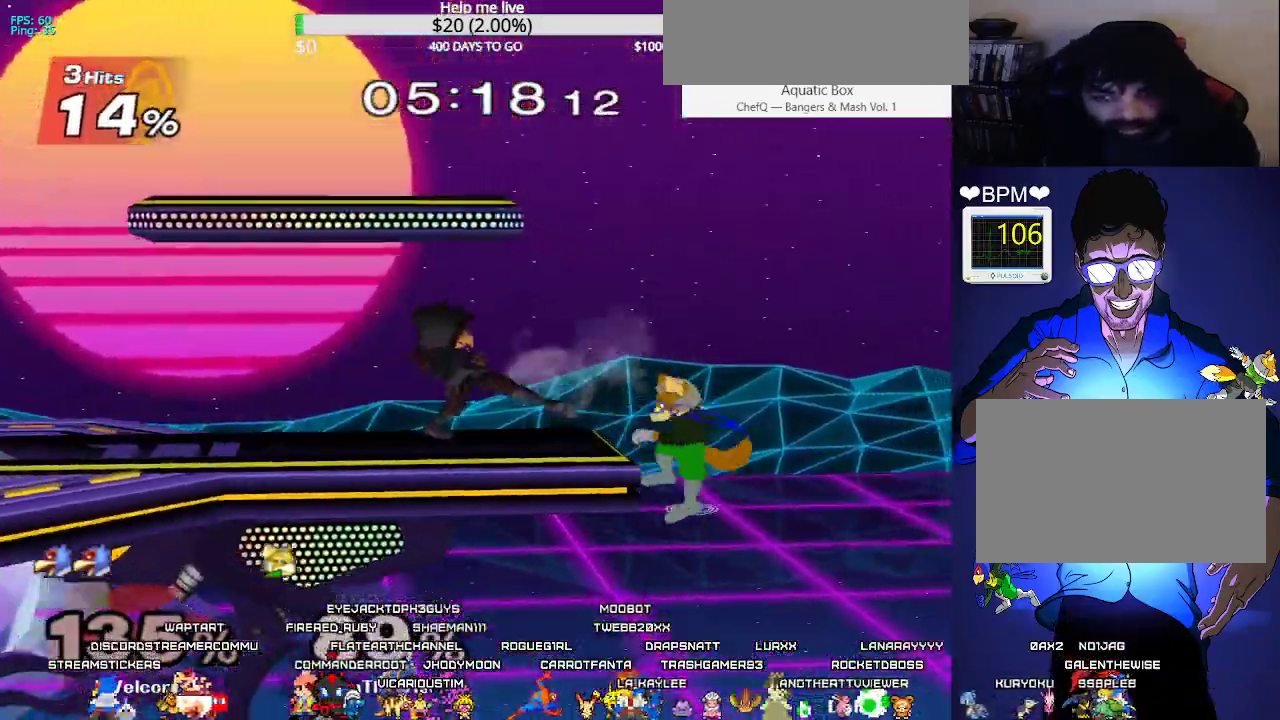
{"buttons": ["L1", "DPAD_DOWN", "DPAD_LEFT"], "events": [[33, "DPAD_DOWN", "up"], [50, "X", "up"], [133, "X", "down"], [250, "X", "up"], [383, "L1", "down"], [467, "DPAD_DOWN", "down"]]}
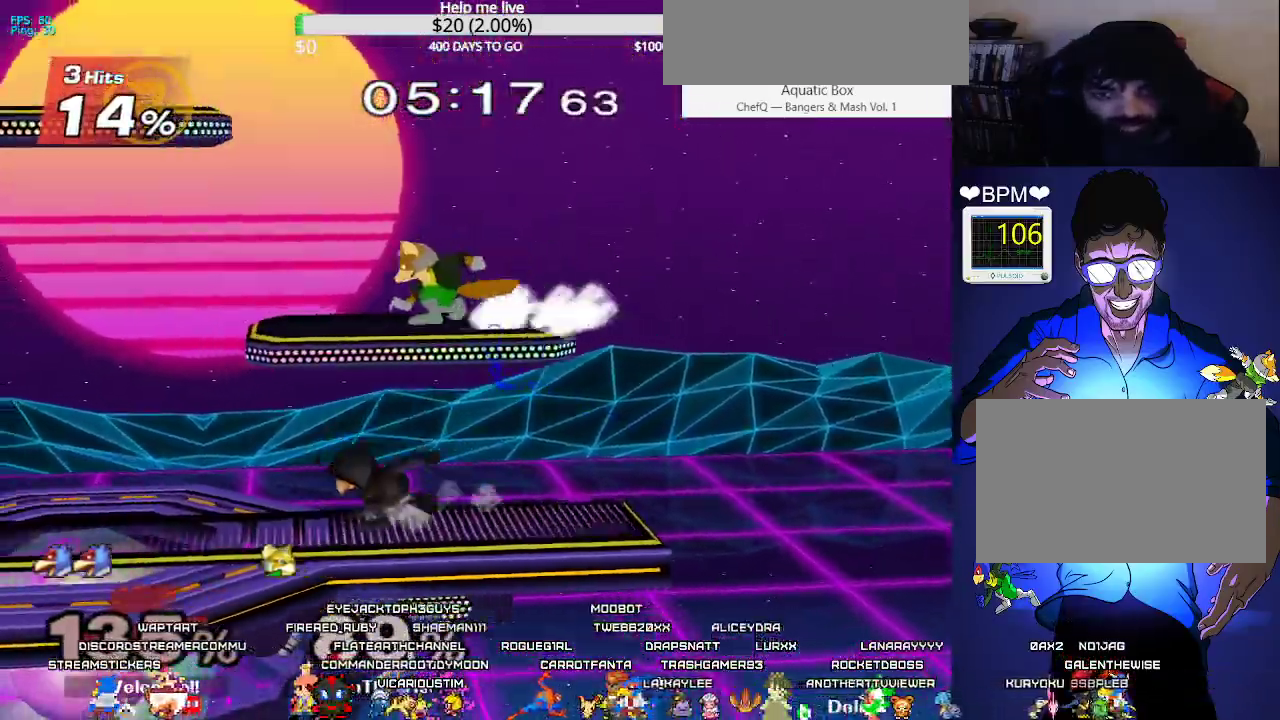
{"buttons": ["L1", "DPAD_DOWN", "DPAD_LEFT"], "events": [[50, "DPAD_DOWN", "up"], [317, "DPAD_DOWN", "down"]]}
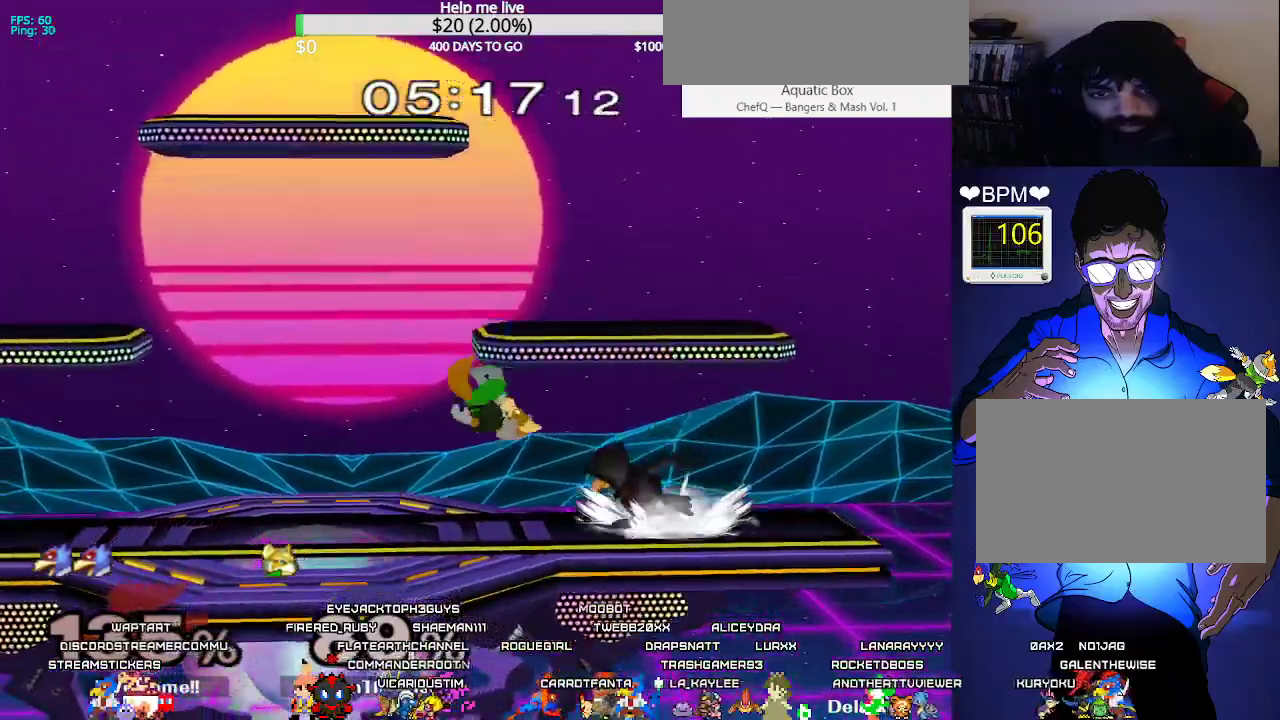
{"buttons": ["DPAD_RIGHT"], "events": [[67, "DPAD_DOWN", "up"], [83, "DPAD_LEFT", "up"], [183, "X", "down"], [217, "X", "up"], [233, "DPAD_RIGHT", "down"], [267, "C_RIGHT", "down"], [267, "L1", "up"], [367, "C_RIGHT", "up"]]}
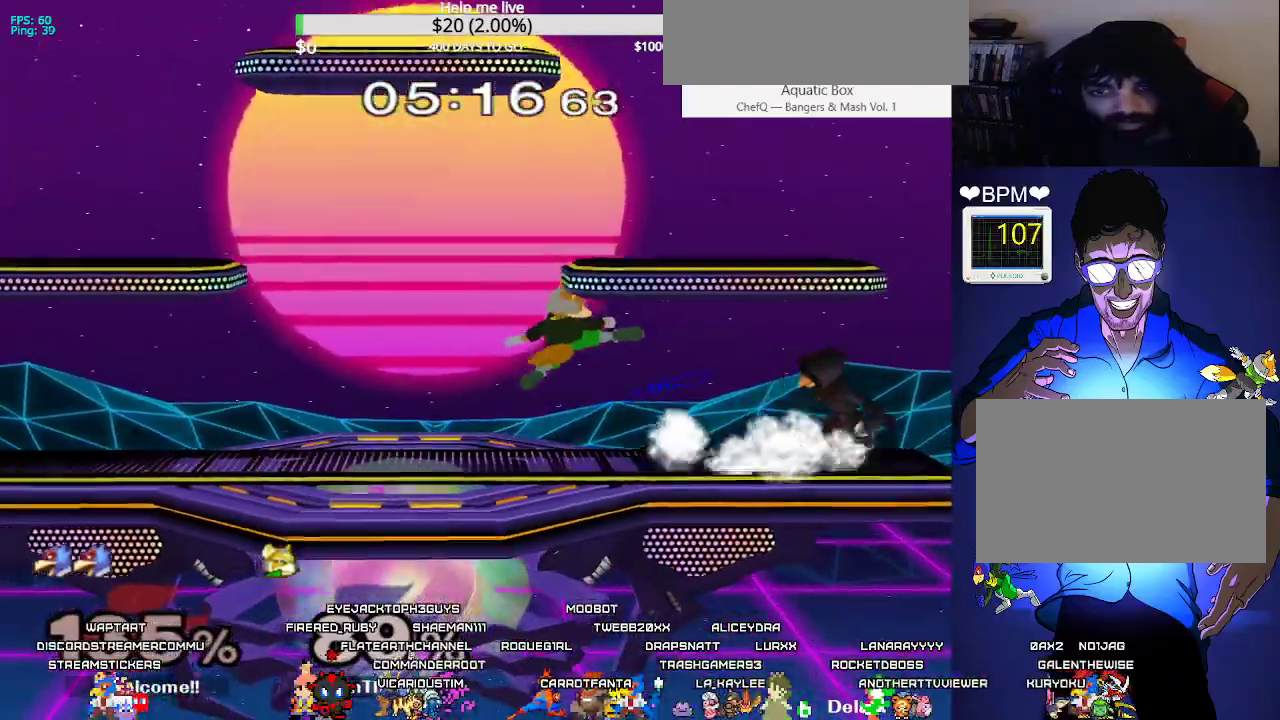
{"buttons": ["L1"], "events": [[50, "DPAD_DOWN", "down"], [83, "DPAD_RIGHT", "up"], [83, "DPAD_UP", "down"], [83, "Z", "down"], [133, "DPAD_DOWN", "up"], [133, "DPAD_UP", "up"], [150, "Z", "up"], [183, "L1", "down"], [267, "L1", "up"], [383, "L1", "down"]]}
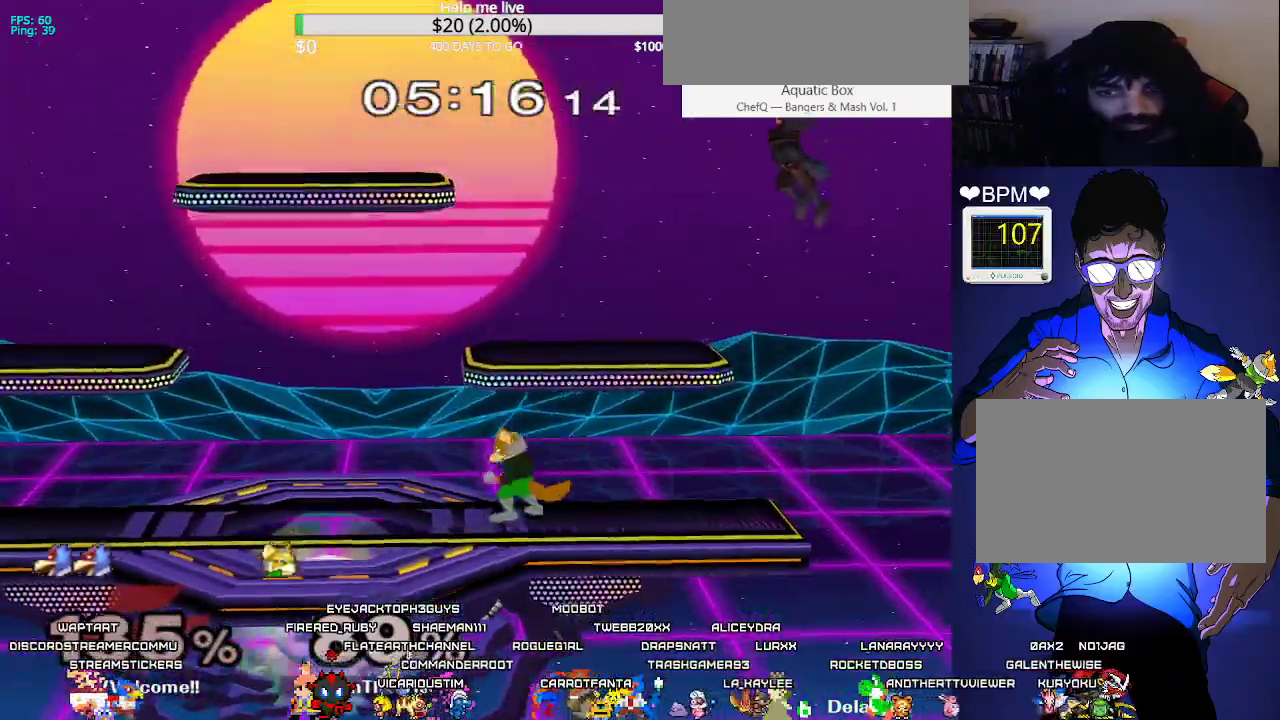
{"buttons": ["X", "DPAD_DOWN"], "events": [[233, "X", "down"], [383, "DPAD_DOWN", "down"], [400, "L1", "up"], [467, "L1", "down"], [483, "L1", "up"]]}
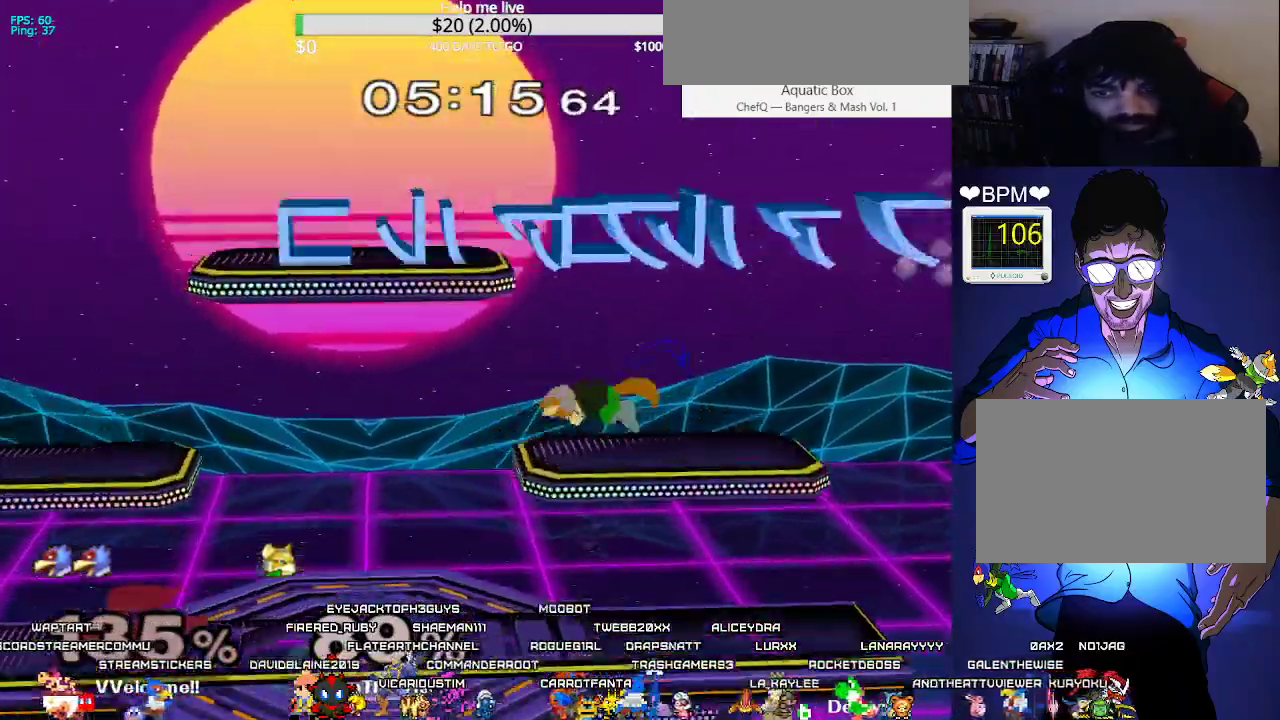
{"buttons": ["DPAD_LEFT"], "events": [[17, "X", "up"], [83, "DPAD_DOWN", "up"], [350, "DPAD_LEFT", "down"]]}
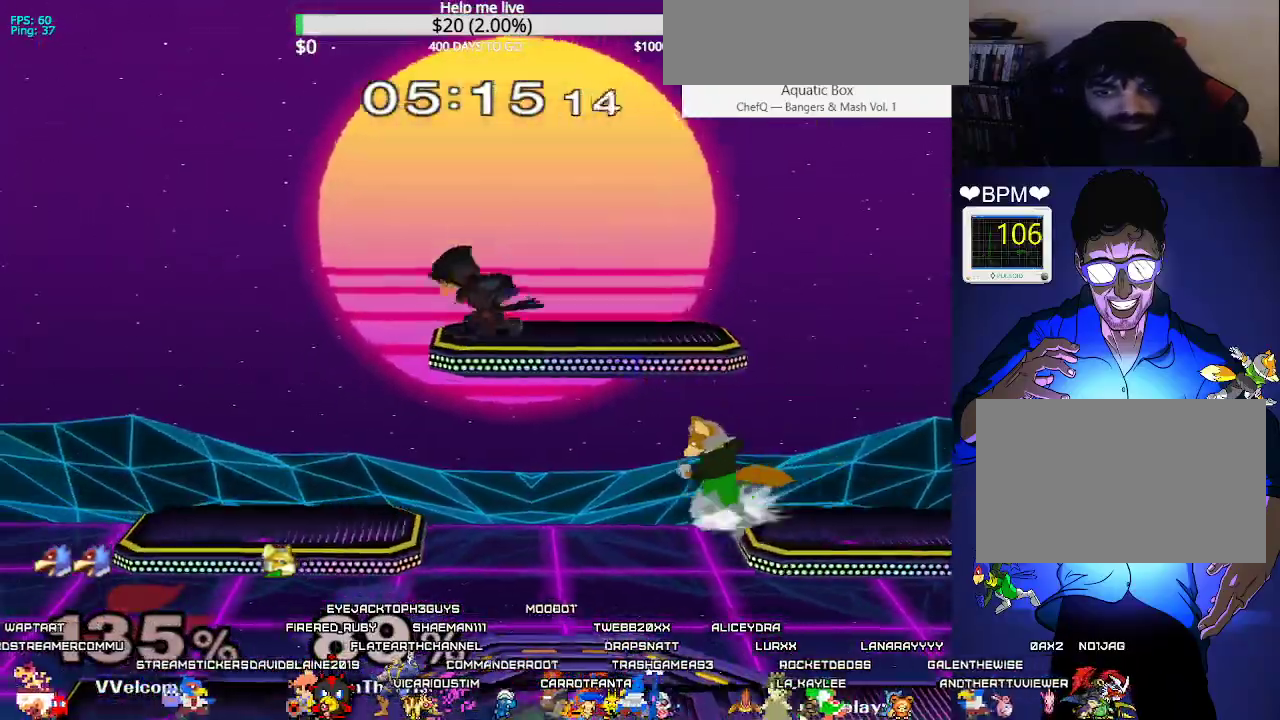
{"buttons": [], "events": [[17, "DPAD_DOWN", "down"], [100, "DPAD_LEFT", "up"], [150, "DPAD_DOWN", "up"], [217, "DPAD_RIGHT", "down"], [333, "DPAD_RIGHT", "up"], [367, "DPAD_LEFT", "down"], [400, "A", "down"], [467, "A", "up"], [467, "DPAD_LEFT", "up"]]}
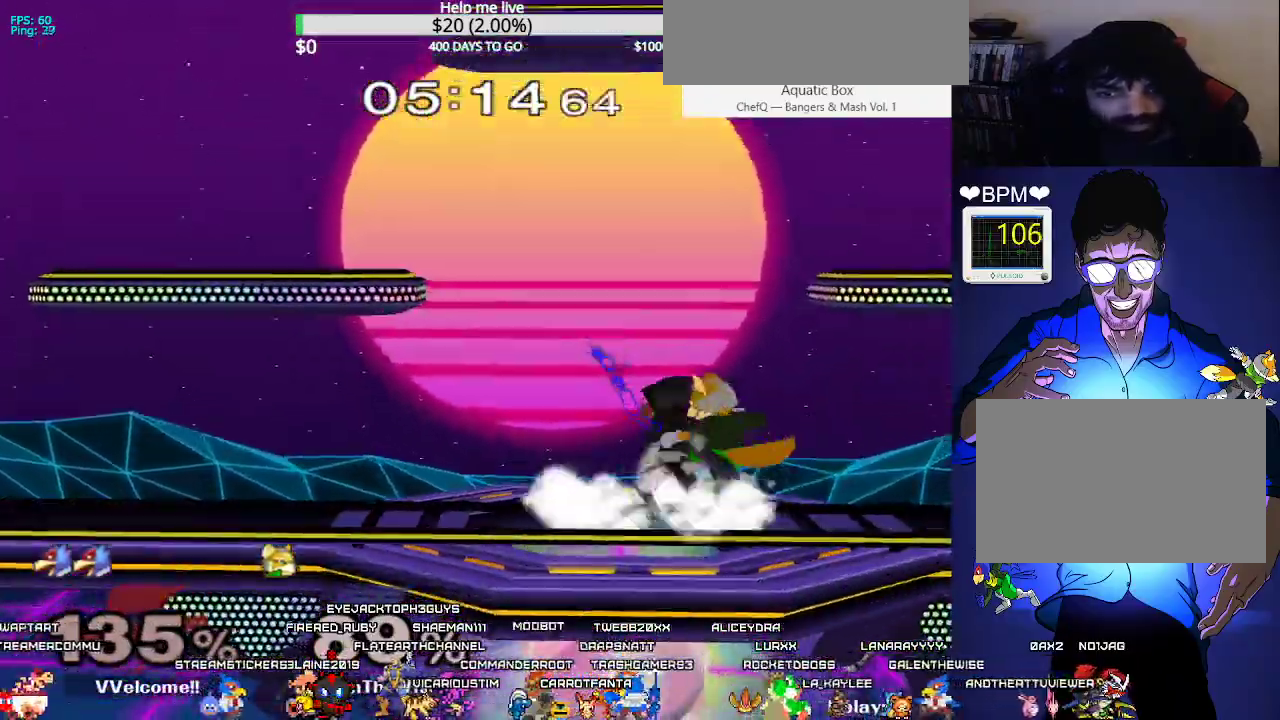
{"buttons": [], "events": [[100, "DPAD_DOWN", "down"], [150, "DPAD_DOWN", "up"]]}
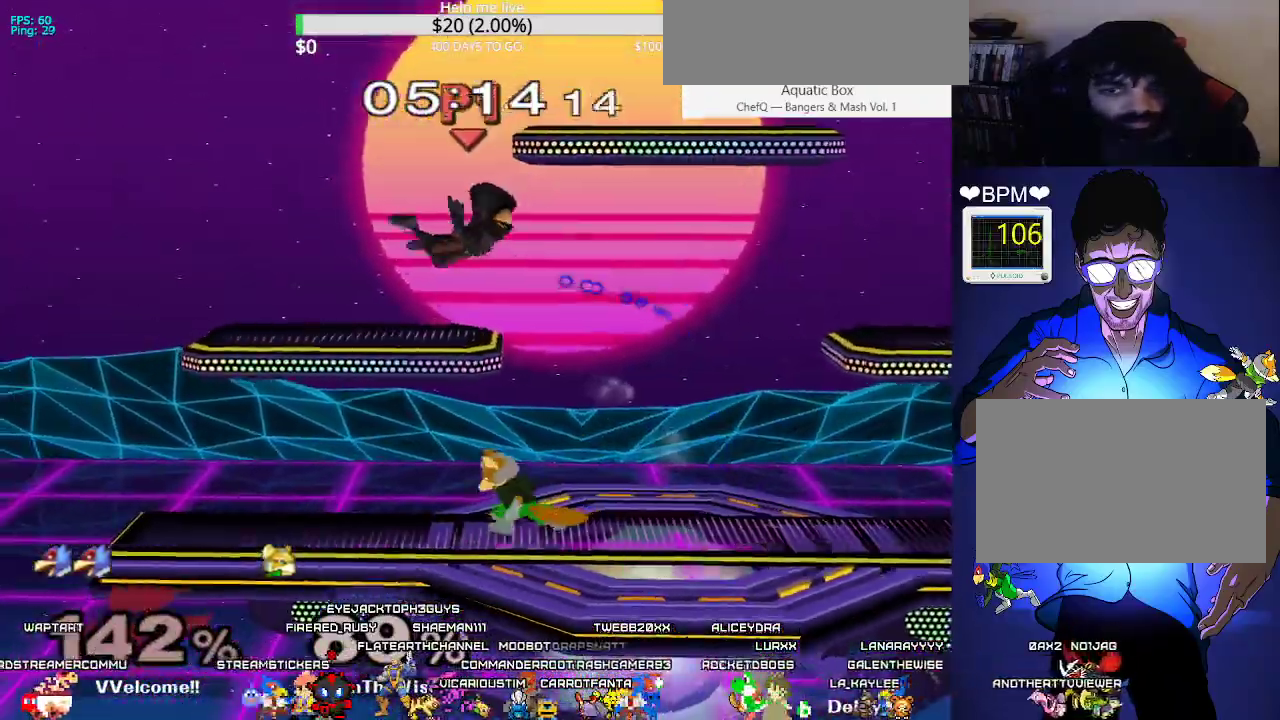
{"buttons": ["X", "DPAD_RIGHT", "C_LEFT"], "events": [[183, "DPAD_LEFT", "down"], [200, "DPAD_LEFT", "up"], [233, "DPAD_RIGHT", "down"], [283, "L1", "down"], [317, "DPAD_RIGHT", "up"], [317, "X", "down"], [433, "L1", "up"], [450, "DPAD_RIGHT", "down"], [467, "C_LEFT", "down"]]}
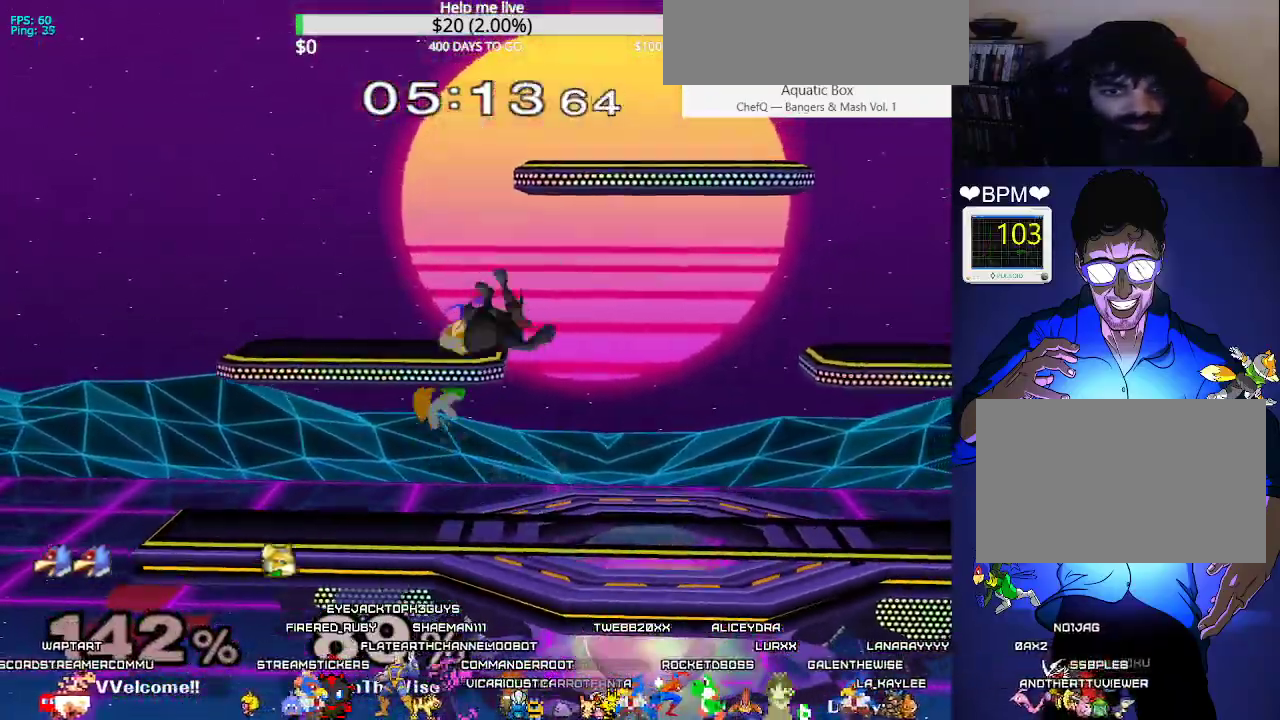
{"buttons": ["DPAD_DOWN"], "events": [[33, "C_LEFT", "up"], [33, "X", "up"], [417, "DPAD_DOWN", "down"], [483, "DPAD_RIGHT", "up"]]}
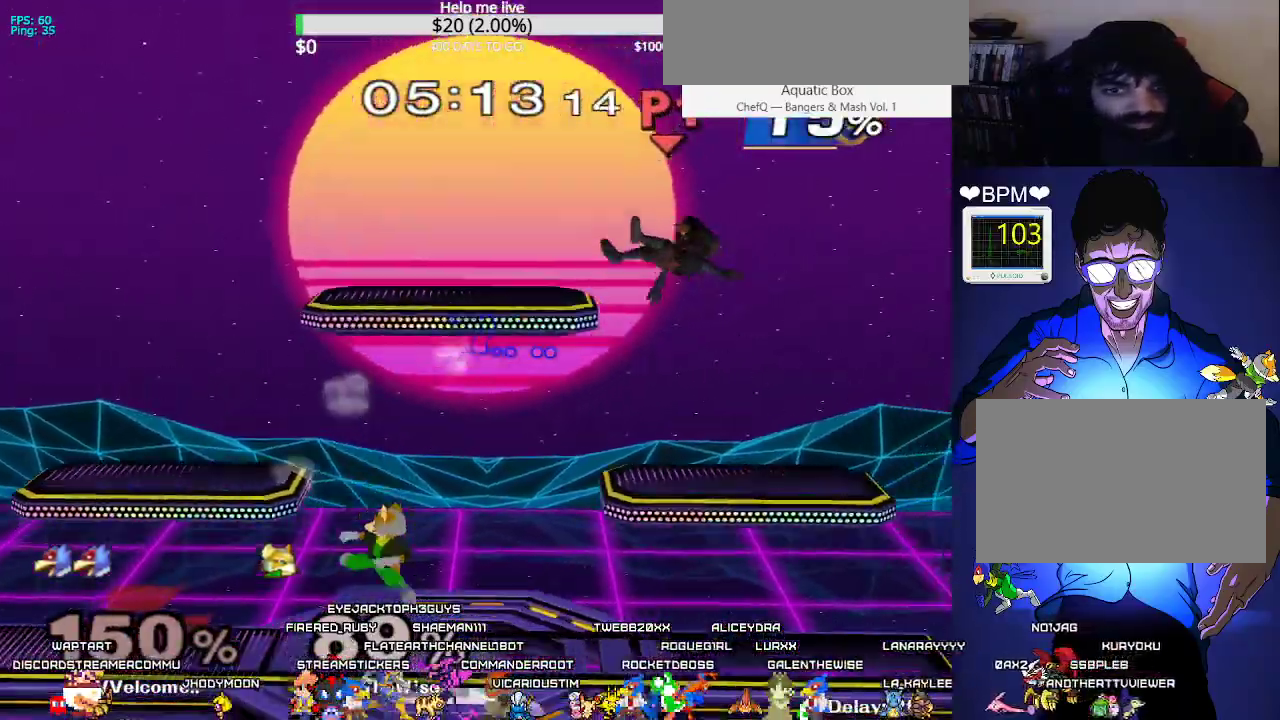
{"buttons": ["Y", "R1", "DPAD_DOWN", "DPAD_LEFT"], "events": [[33, "DPAD_DOWN", "up"], [117, "DPAD_RIGHT", "down"], [383, "DPAD_DOWN", "down"], [383, "Y", "down"], [417, "DPAD_RIGHT", "up"], [433, "DPAD_LEFT", "down"], [467, "R1", "down"]]}
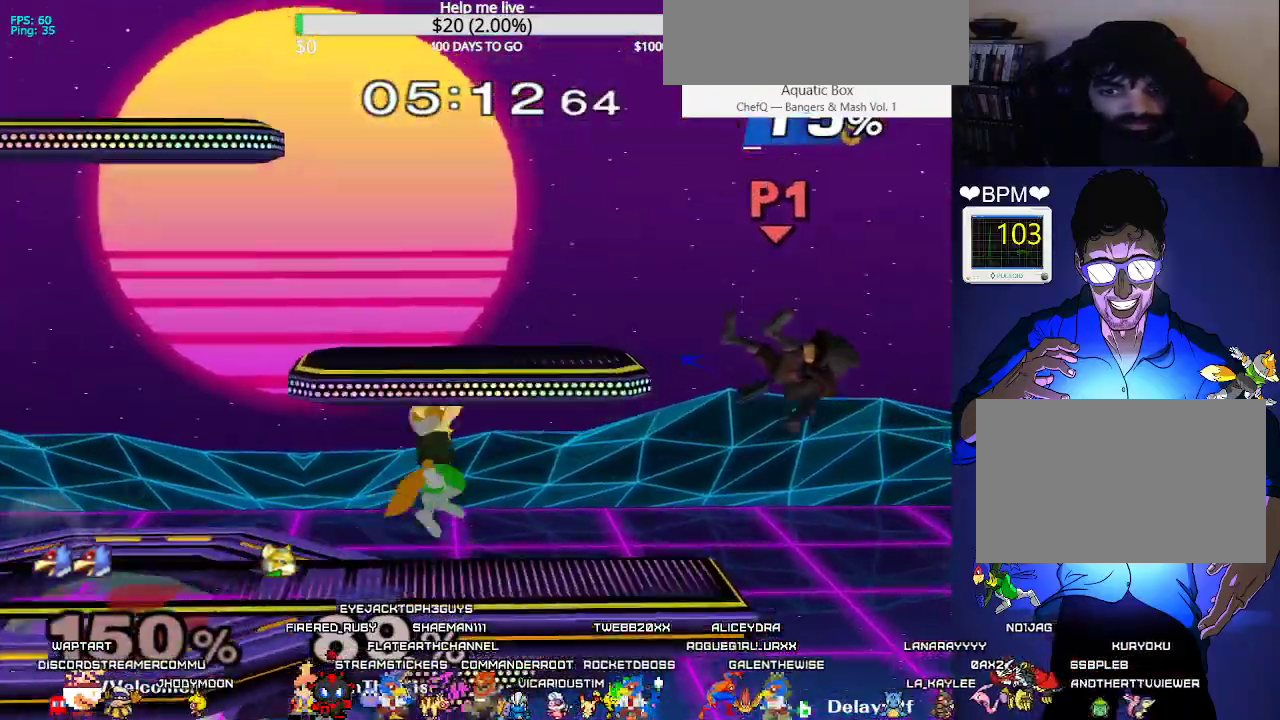
{"buttons": ["A"], "events": [[17, "Y", "up"], [50, "DPAD_DOWN", "up"], [50, "DPAD_LEFT", "up"], [83, "R1", "up"], [150, "DPAD_RIGHT", "down"], [283, "X", "down"], [350, "DPAD_RIGHT", "up"], [400, "A", "down"], [450, "X", "up"]]}
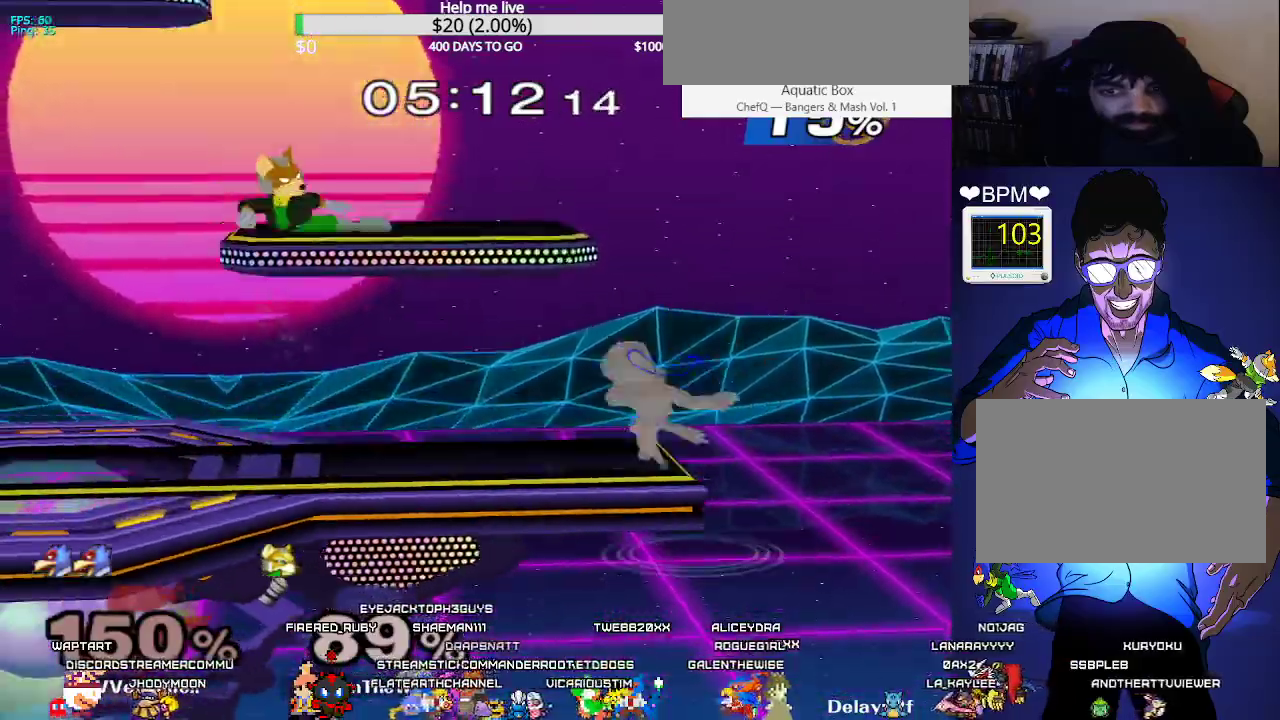
{"buttons": ["L1", "DPAD_DOWN", "DPAD_LEFT", "C_RIGHT"], "events": [[33, "A", "up"], [133, "DPAD_RIGHT", "down"], [200, "Z", "down"], [217, "DPAD_DOWN", "down"], [267, "DPAD_RIGHT", "up"], [283, "Z", "up"], [300, "DPAD_DOWN", "up"], [350, "DPAD_LEFT", "down"], [417, "L1", "down"], [450, "DPAD_DOWN", "down"], [500, "C_RIGHT", "down"]]}
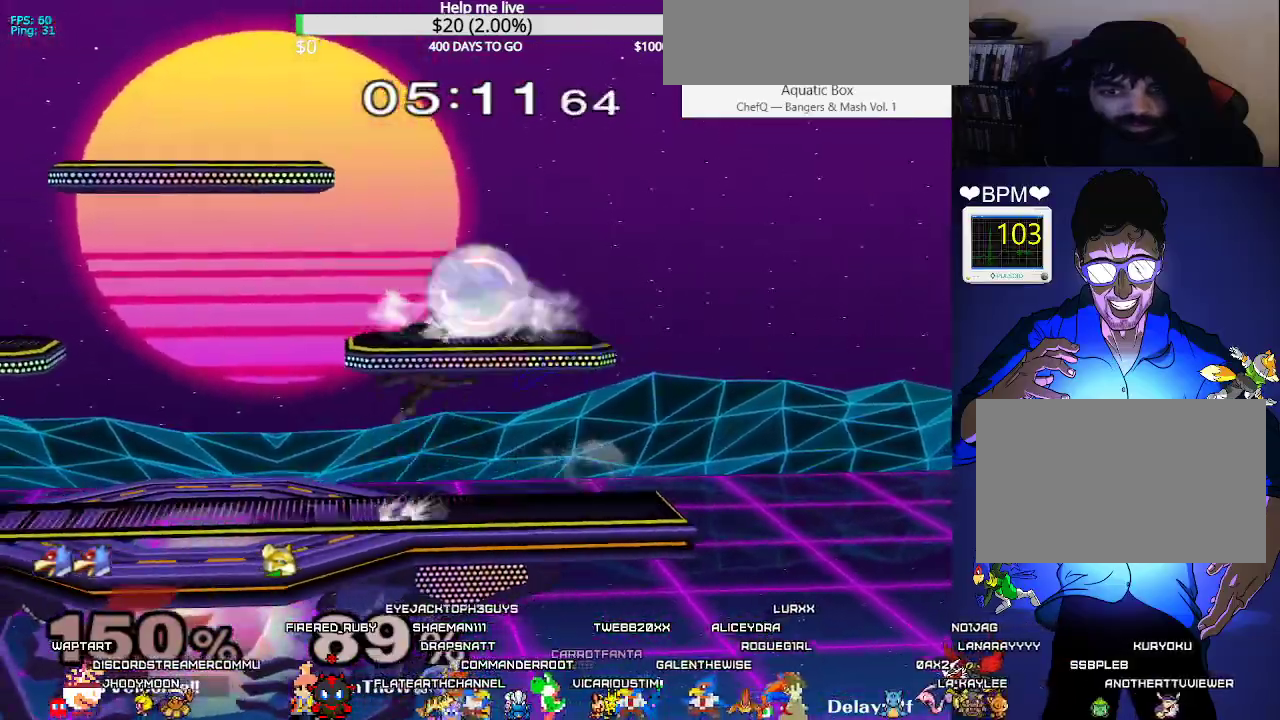
{"buttons": ["DPAD_LEFT"], "events": [[100, "DPAD_DOWN", "up"], [117, "C_RIGHT", "up"], [150, "L1", "up"], [167, "DPAD_UP", "down"], [167, "Z", "down"], [183, "DPAD_DOWN", "down"], [233, "DPAD_UP", "up"], [283, "Z", "up"], [317, "DPAD_LEFT", "up"], [333, "DPAD_DOWN", "up"], [383, "DPAD_LEFT", "down"]]}
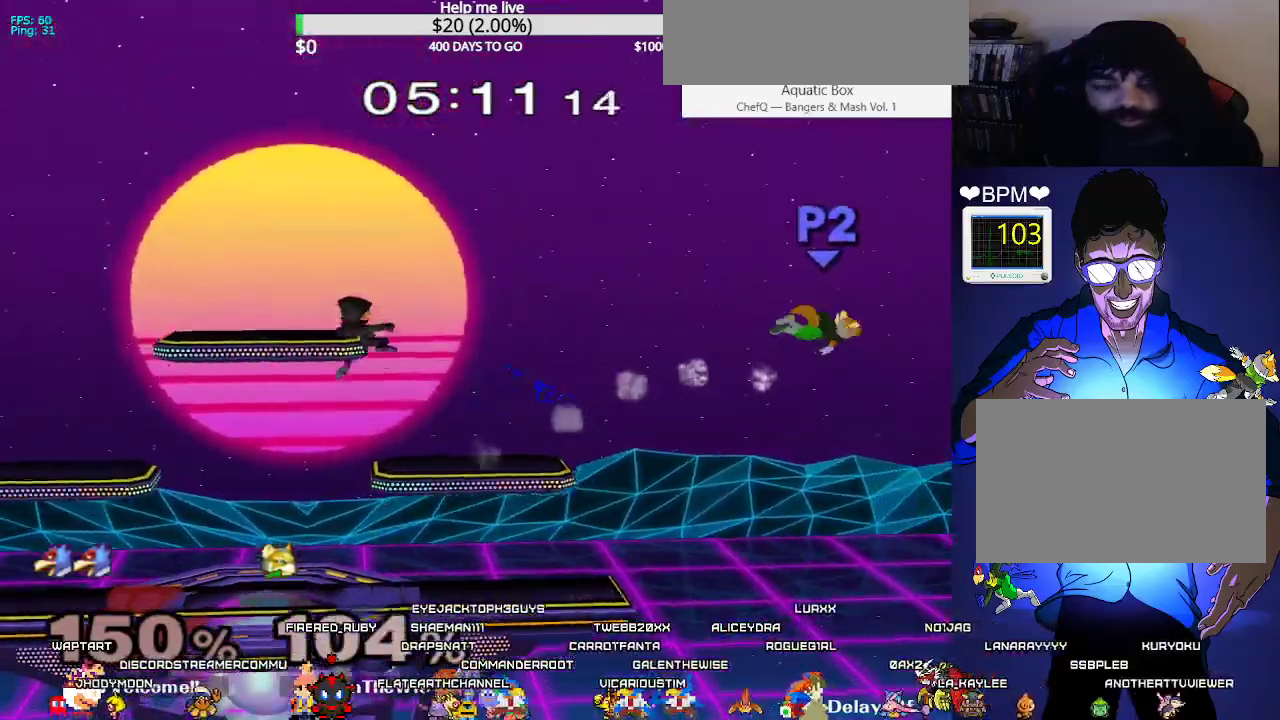
{"buttons": ["DPAD_LEFT"], "events": [[50, "DPAD_LEFT", "up"], [133, "DPAD_LEFT", "down"]]}
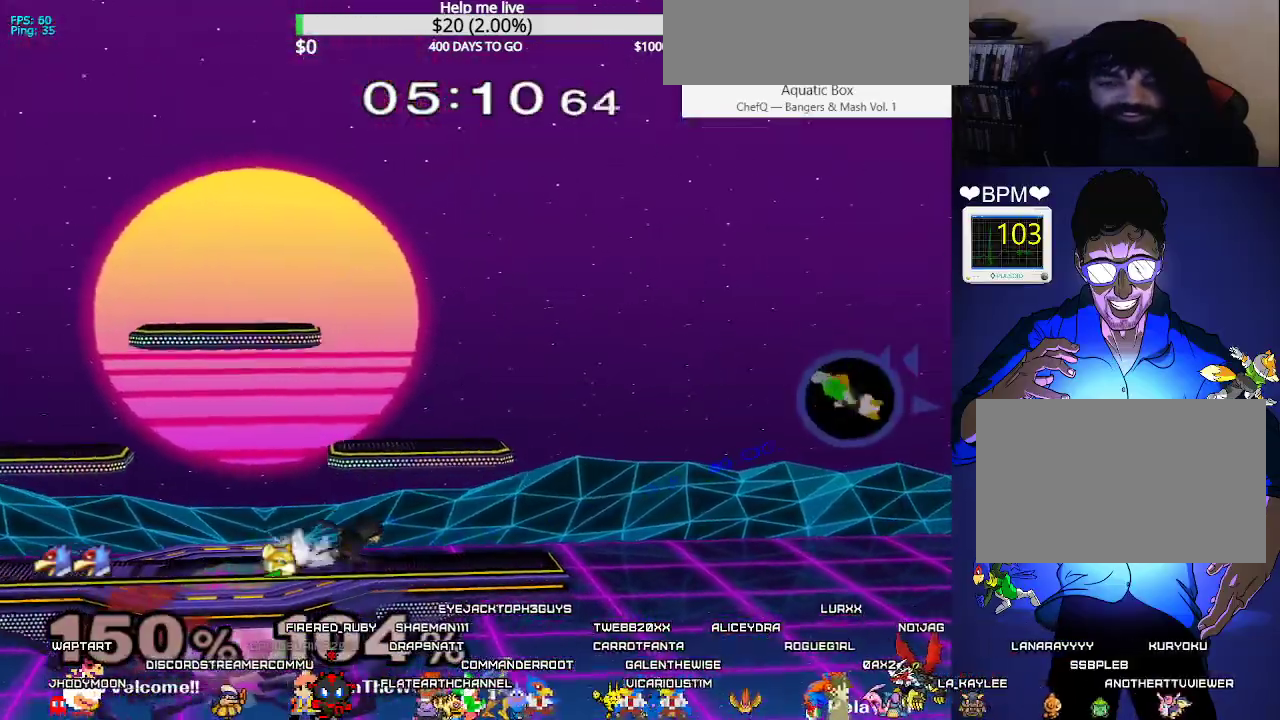
{"buttons": ["X", "DPAD_LEFT"], "events": [[183, "DPAD_DOWN", "down"], [250, "B", "down"], [383, "X", "down"], [400, "B", "up"], [400, "DPAD_DOWN", "up"]]}
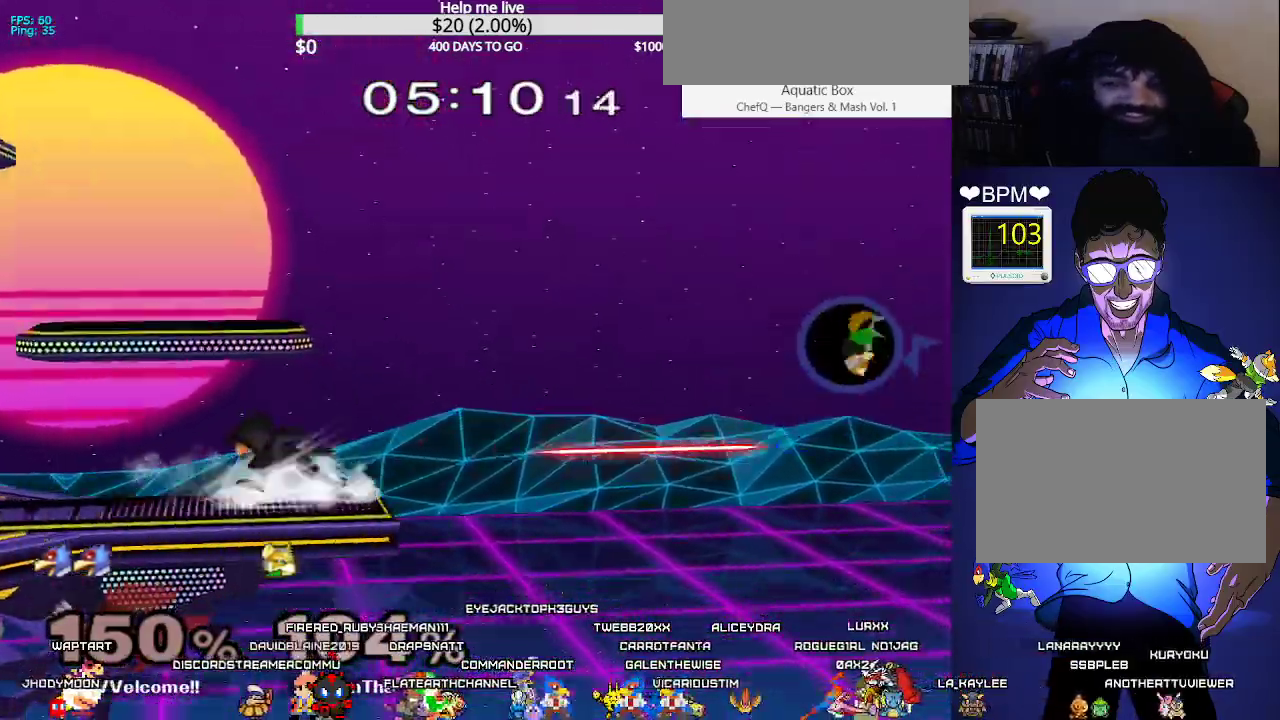
{"buttons": ["B", "DPAD_UP", "DPAD_LEFT"], "events": [[283, "X", "up"], [450, "DPAD_UP", "down"], [467, "B", "down"]]}
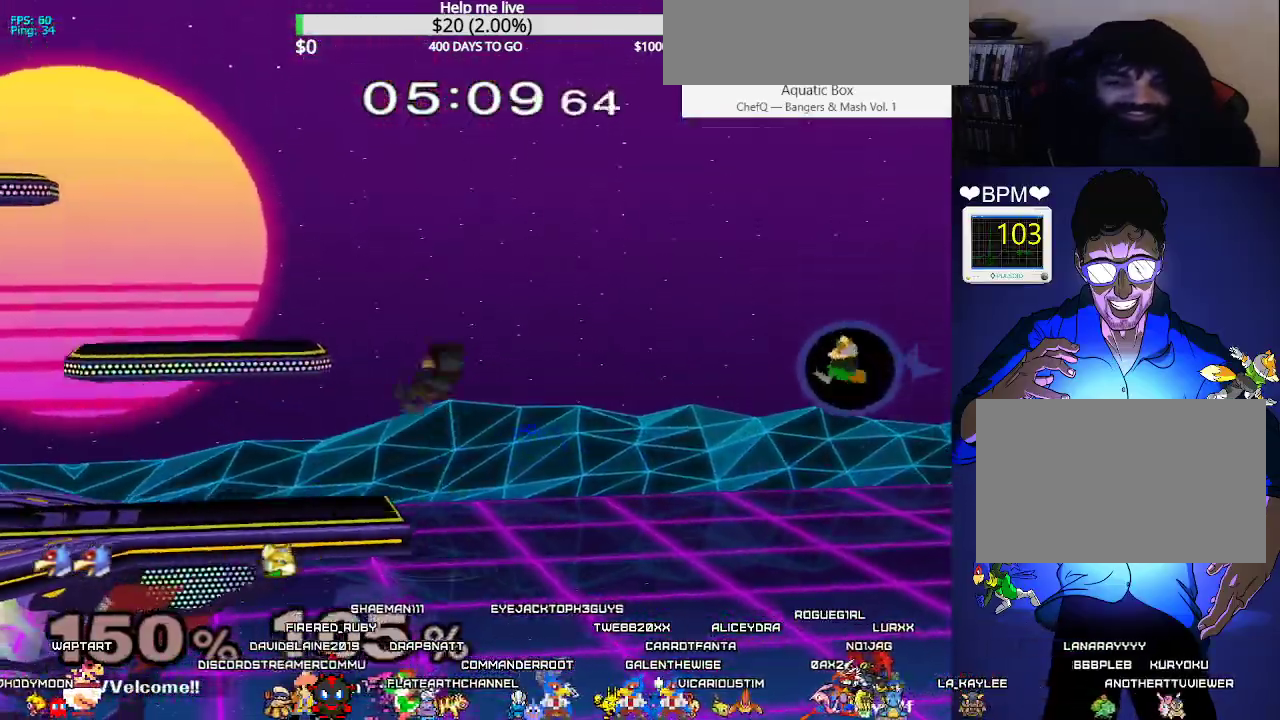
{"buttons": ["B", "DPAD_UP", "DPAD_LEFT"], "events": []}
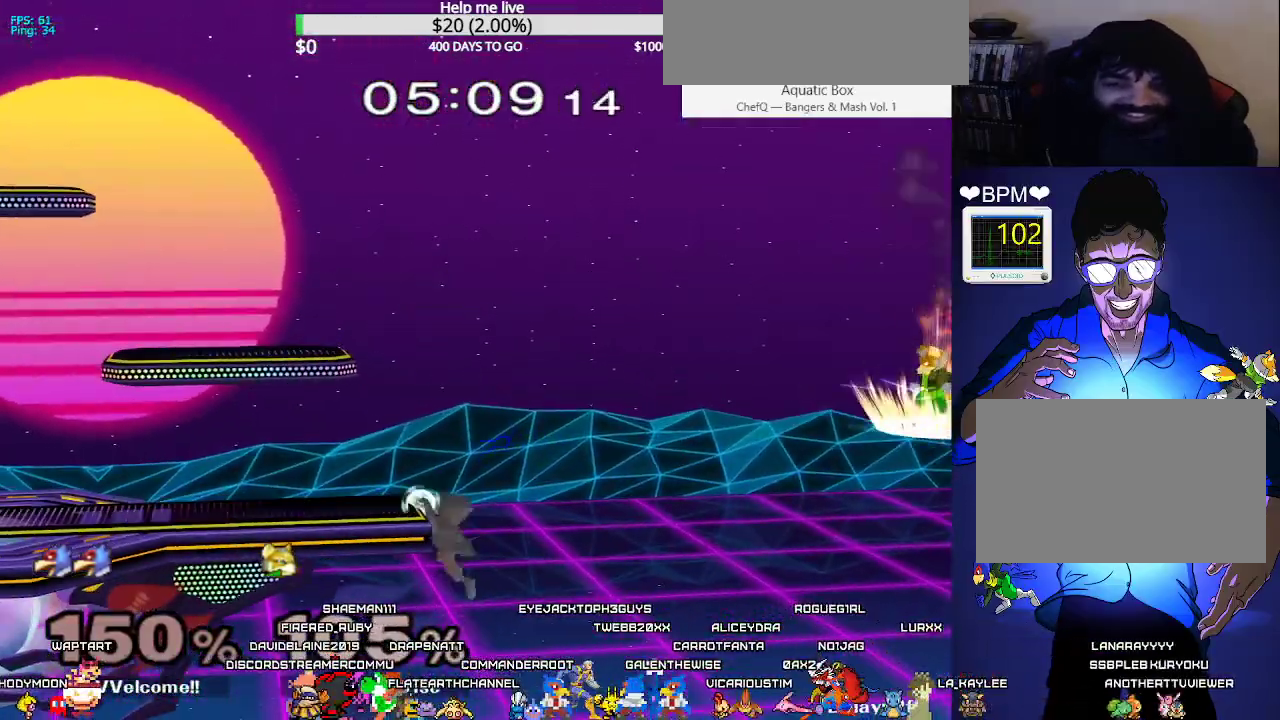
{"buttons": ["DPAD_LEFT"], "events": [[467, "B", "up"], [483, "DPAD_UP", "up"]]}
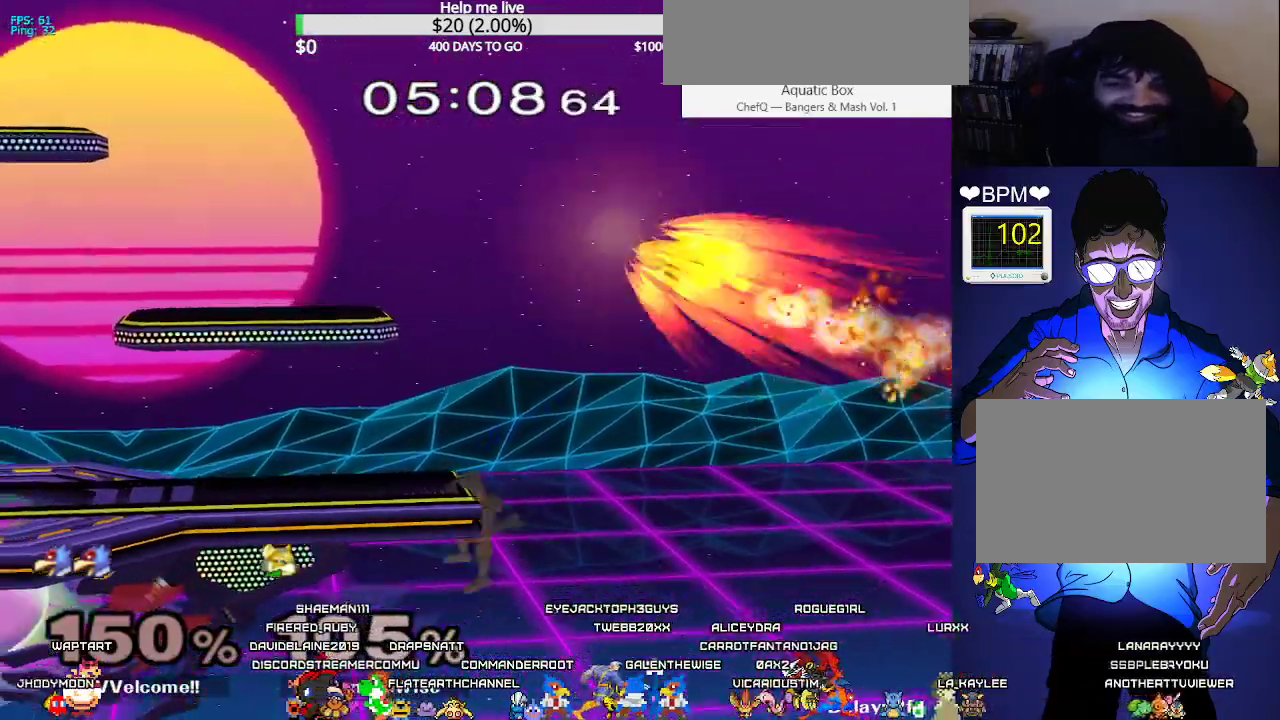
{"buttons": ["L1", "DPAD_LEFT"], "events": [[317, "L1", "down"]]}
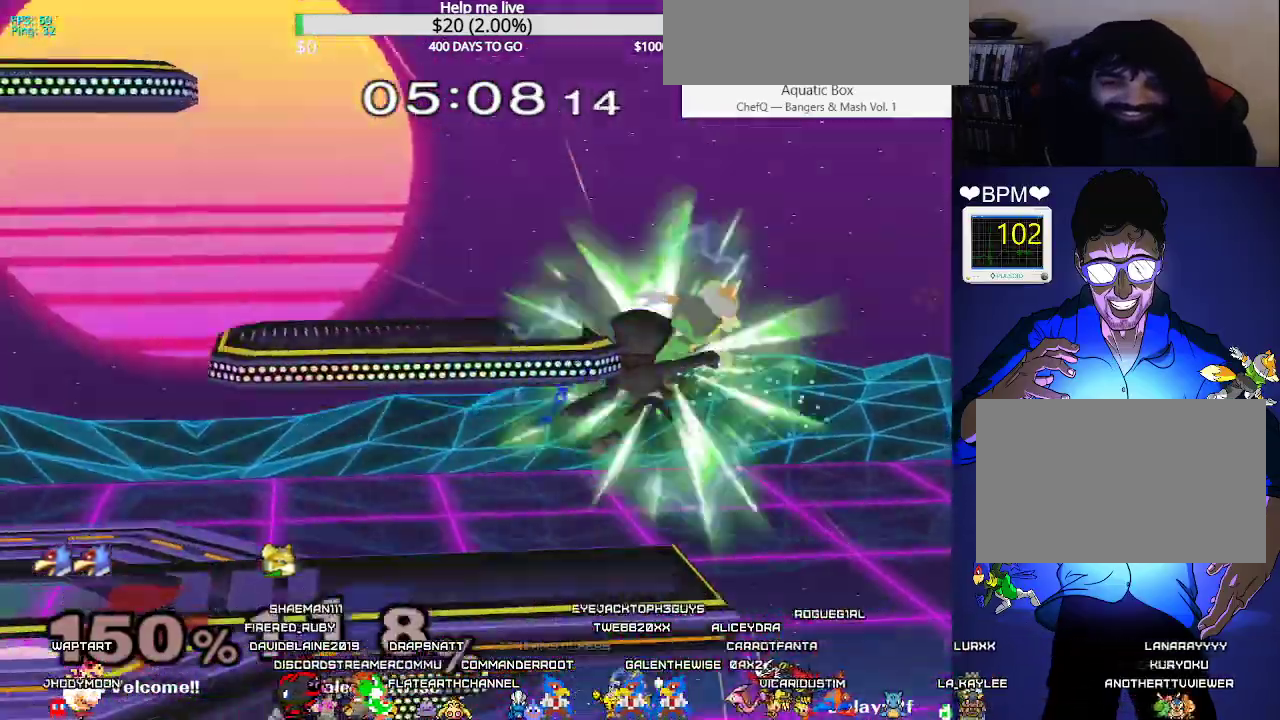
{"buttons": [], "events": [[250, "L1", "up"], [300, "DPAD_LEFT", "up"]]}